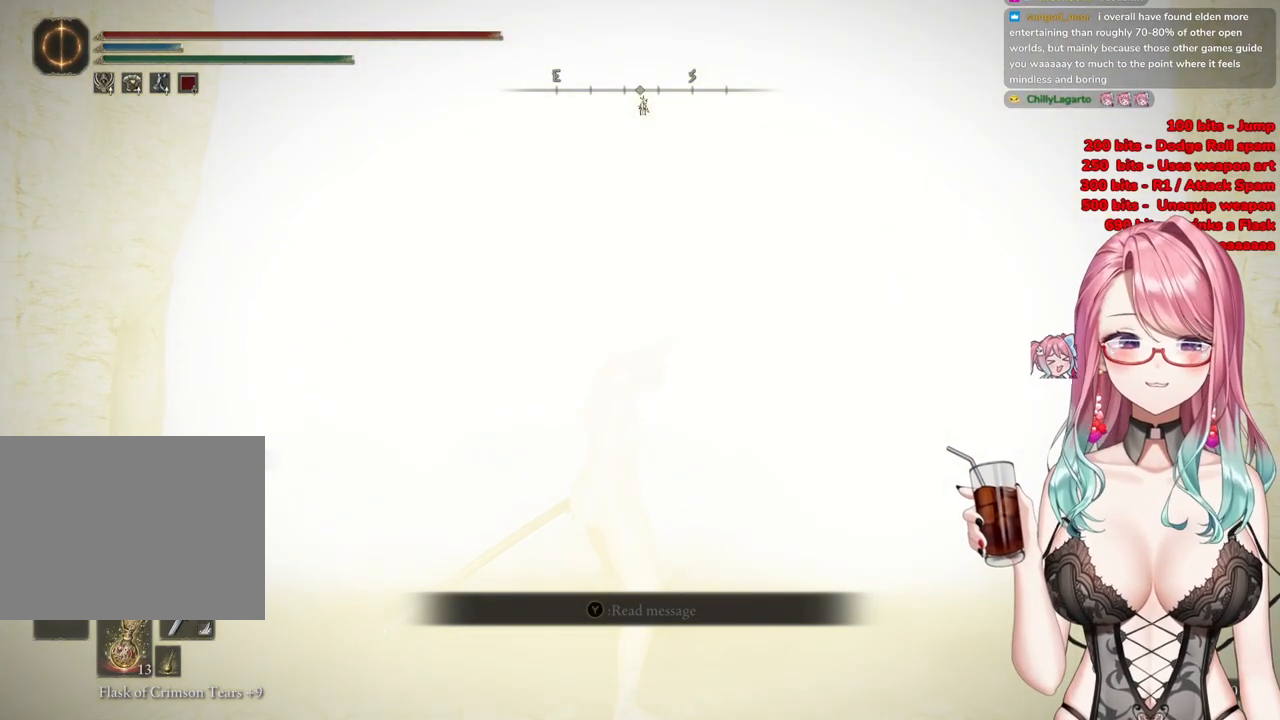
Gameplay with a controller (PlayStation layout); each line is a JSON object with the inputs held at the frame after it. "events" lists button and stick changes between this image and that frame as [ms after this image, input, new state], when the widget could be followed in between.
{"buttons": [], "left_stick": "up", "right_stick": "center", "events": []}
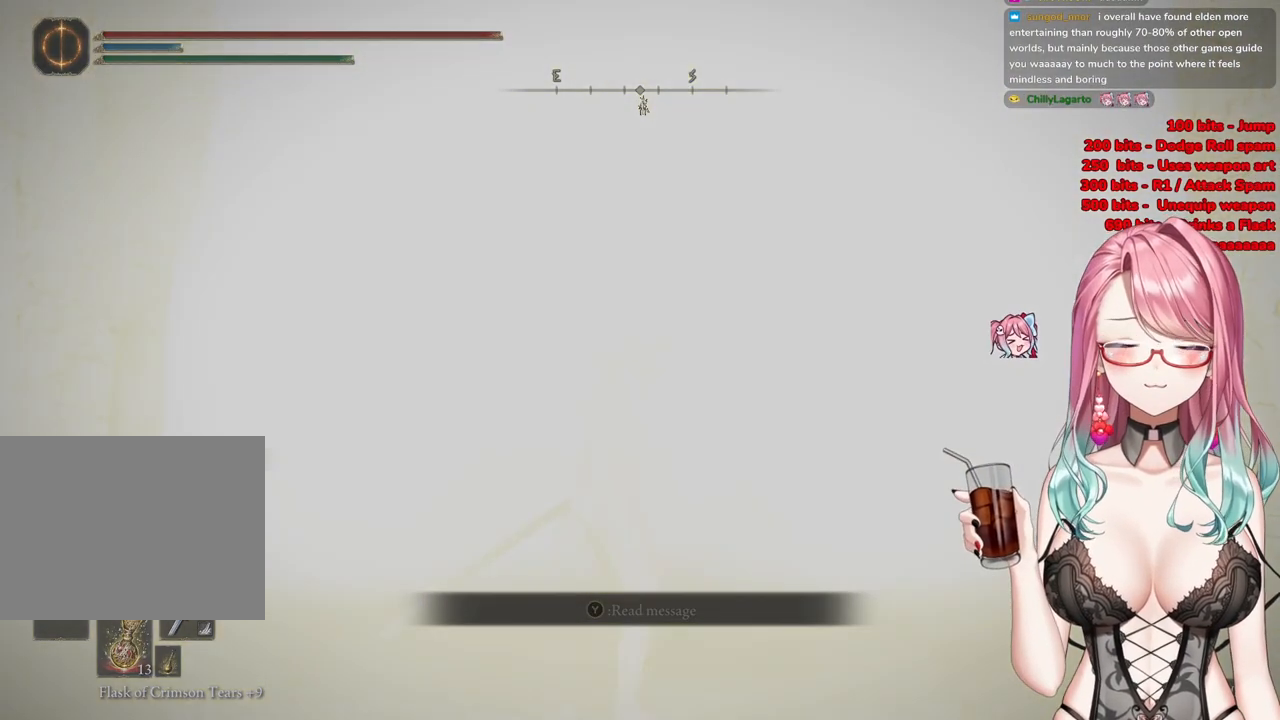
{"buttons": [], "left_stick": "up", "right_stick": "center", "events": []}
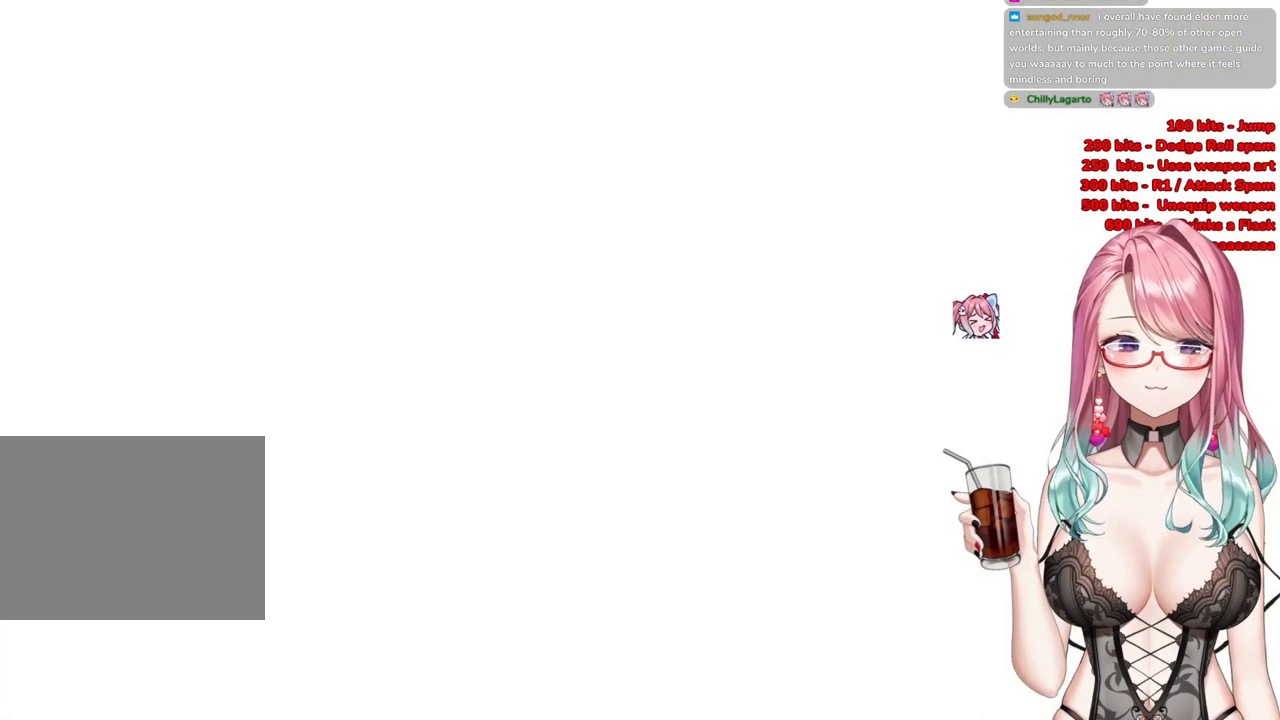
{"buttons": [], "left_stick": "up", "right_stick": "center", "events": []}
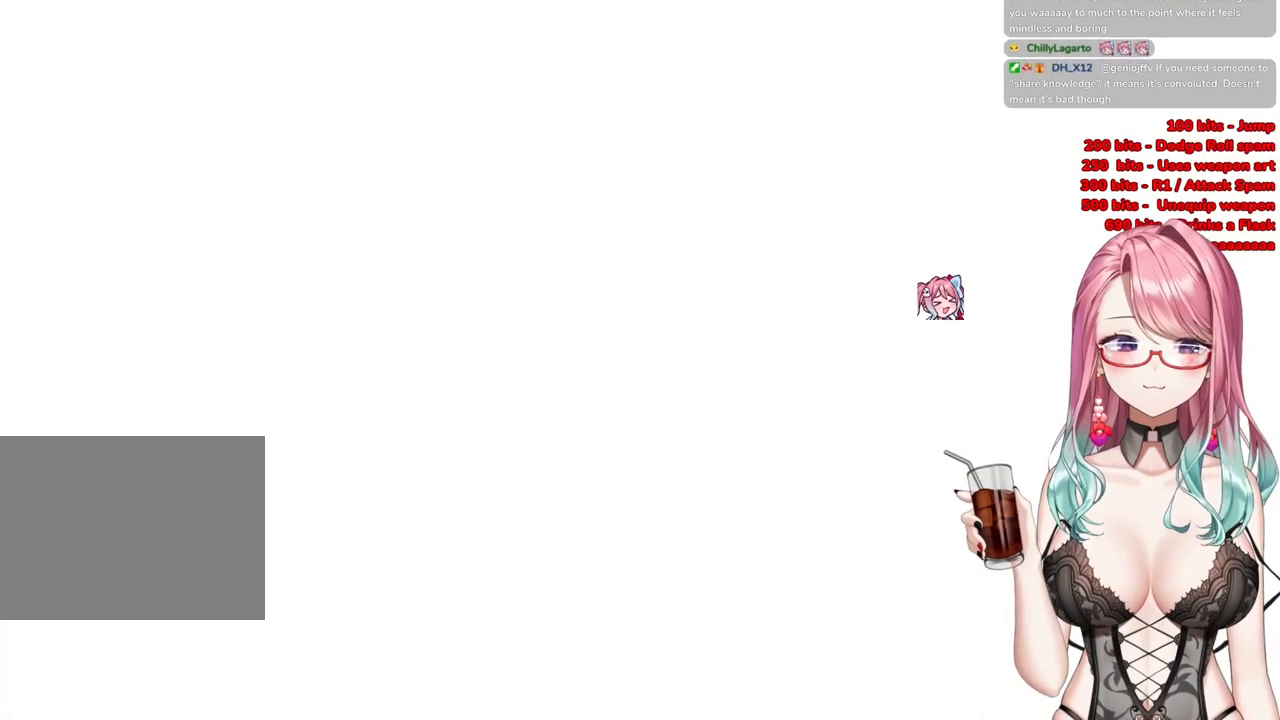
{"buttons": [], "left_stick": "up", "right_stick": "center", "events": []}
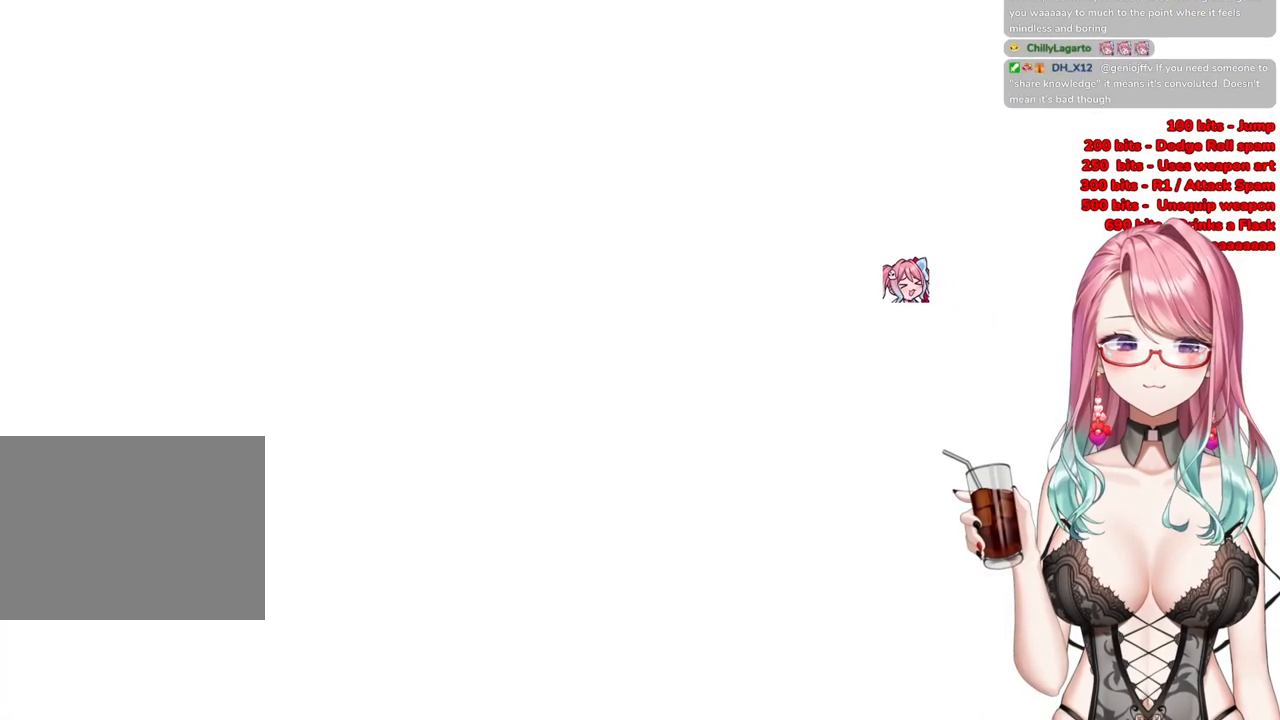
{"buttons": [], "left_stick": "up", "right_stick": "center", "events": []}
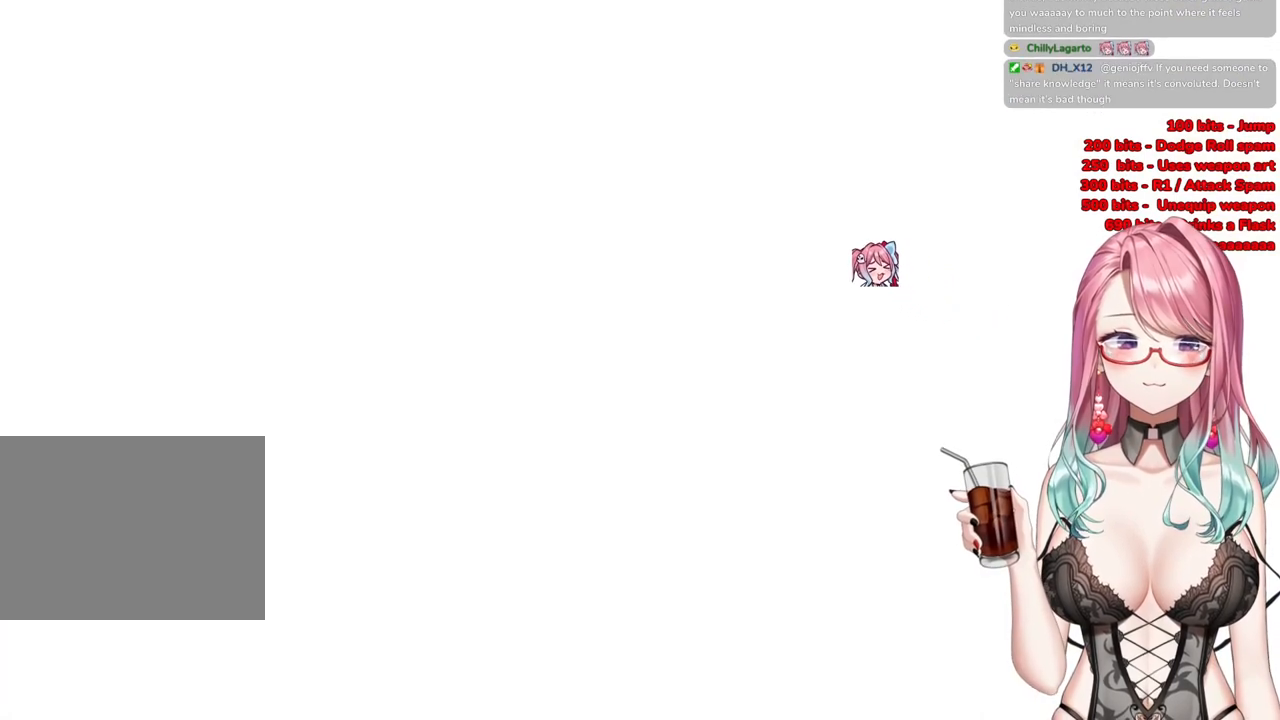
{"buttons": [], "left_stick": "up", "right_stick": "center", "events": []}
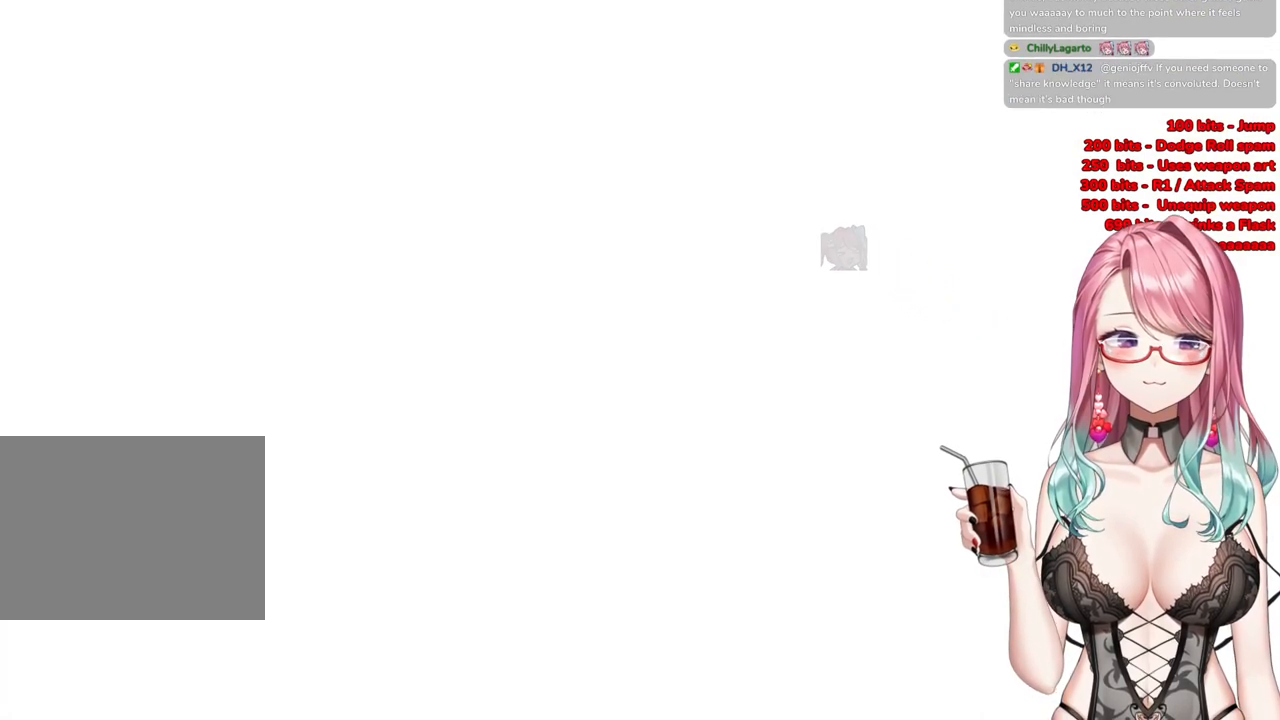
{"buttons": [], "left_stick": "up", "right_stick": "center", "events": []}
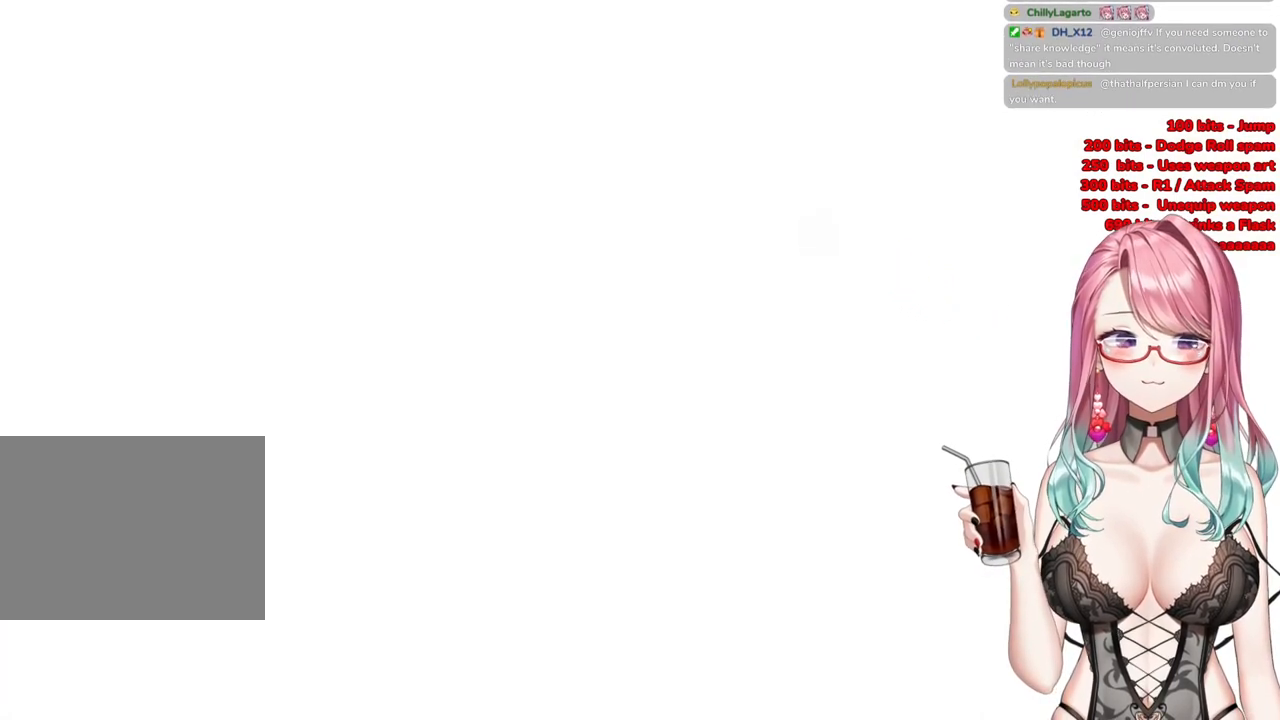
{"buttons": [], "left_stick": "up", "right_stick": "center", "events": []}
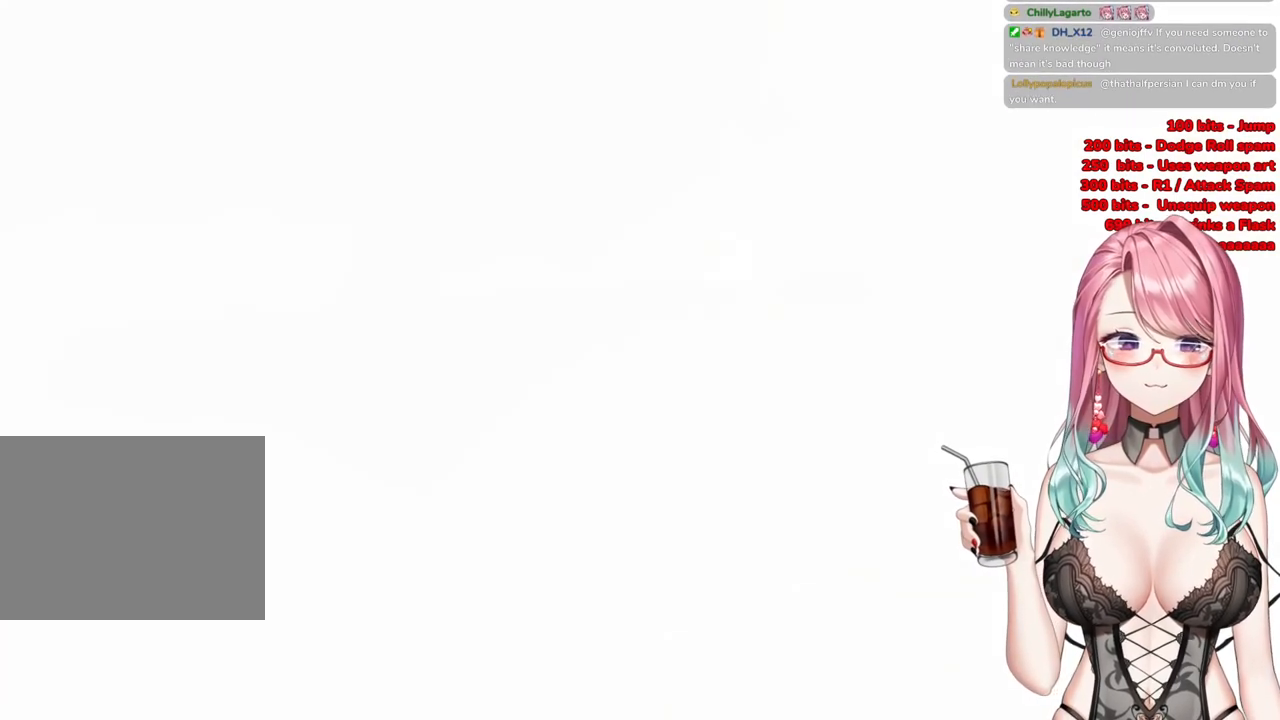
{"buttons": [], "left_stick": "up", "right_stick": "center", "events": []}
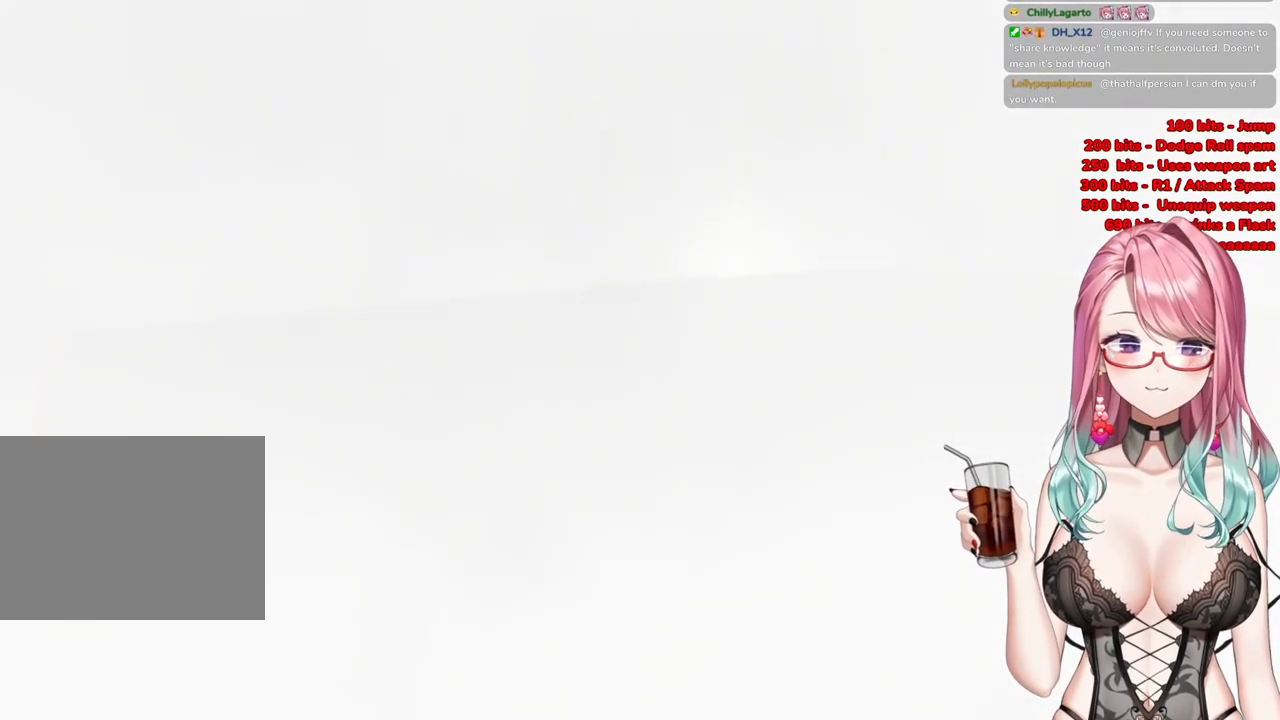
{"buttons": [], "left_stick": "up", "right_stick": "center", "events": []}
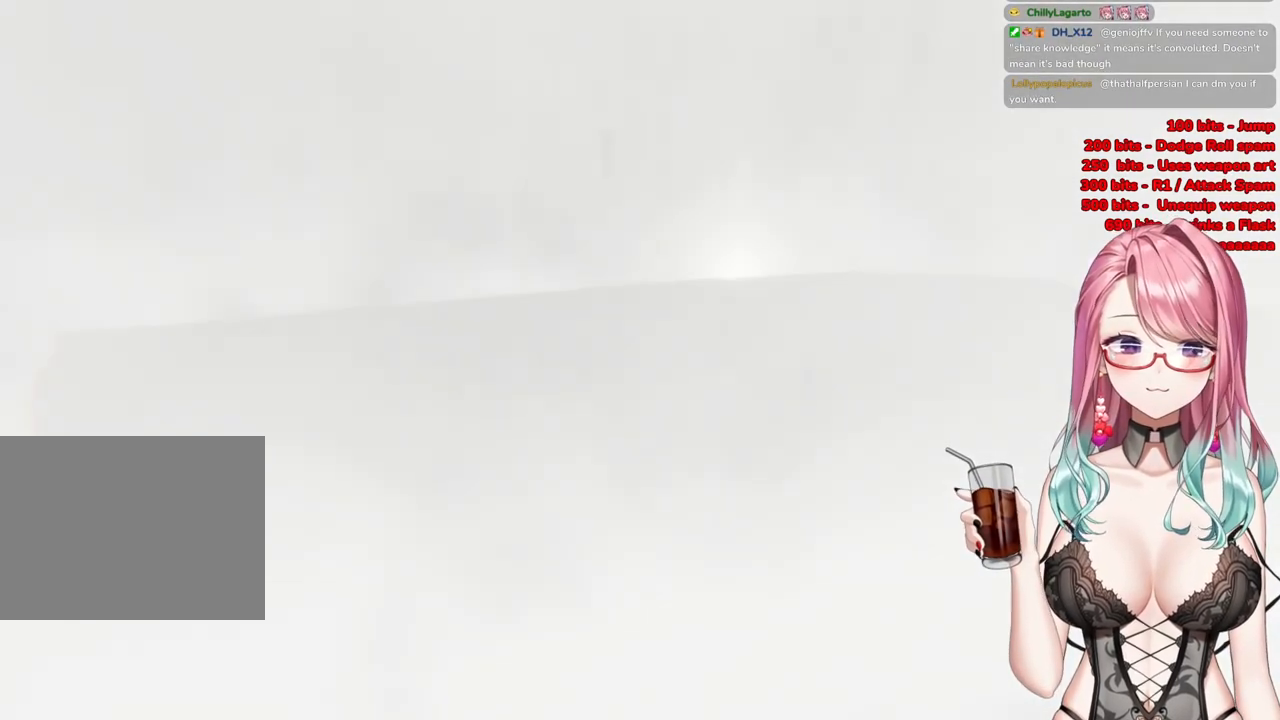
{"buttons": [], "left_stick": "up", "right_stick": "center", "events": []}
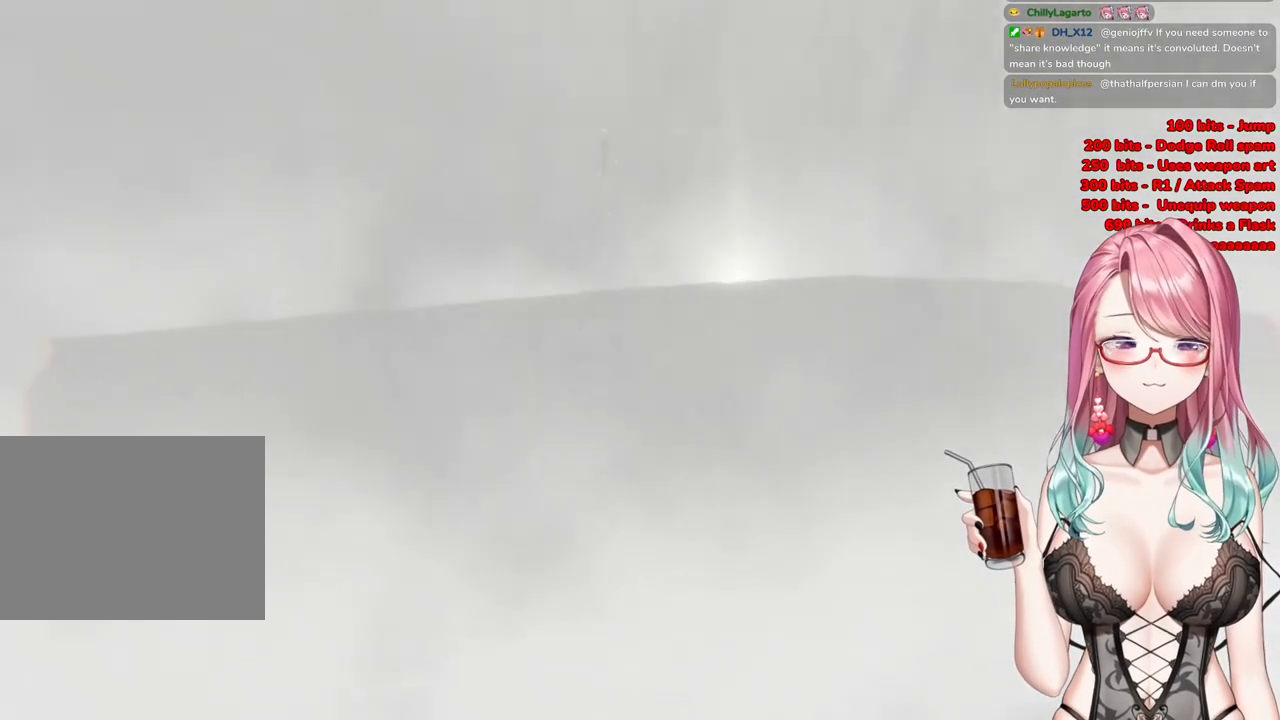
{"buttons": [], "left_stick": "up-right", "right_stick": "center", "events": [[117, "left_stick", "center"], [334, "left_stick", "up-right"]]}
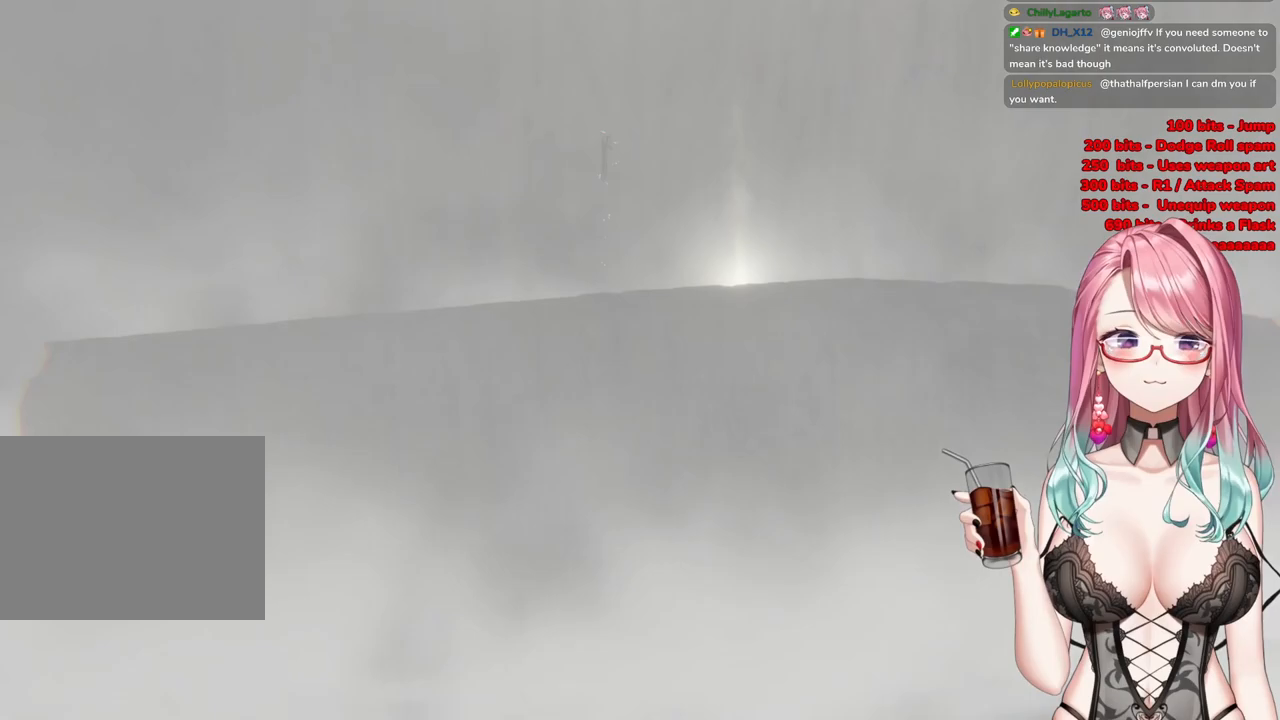
{"buttons": [], "left_stick": "up", "right_stick": "center", "events": [[117, "left_stick", "up"]]}
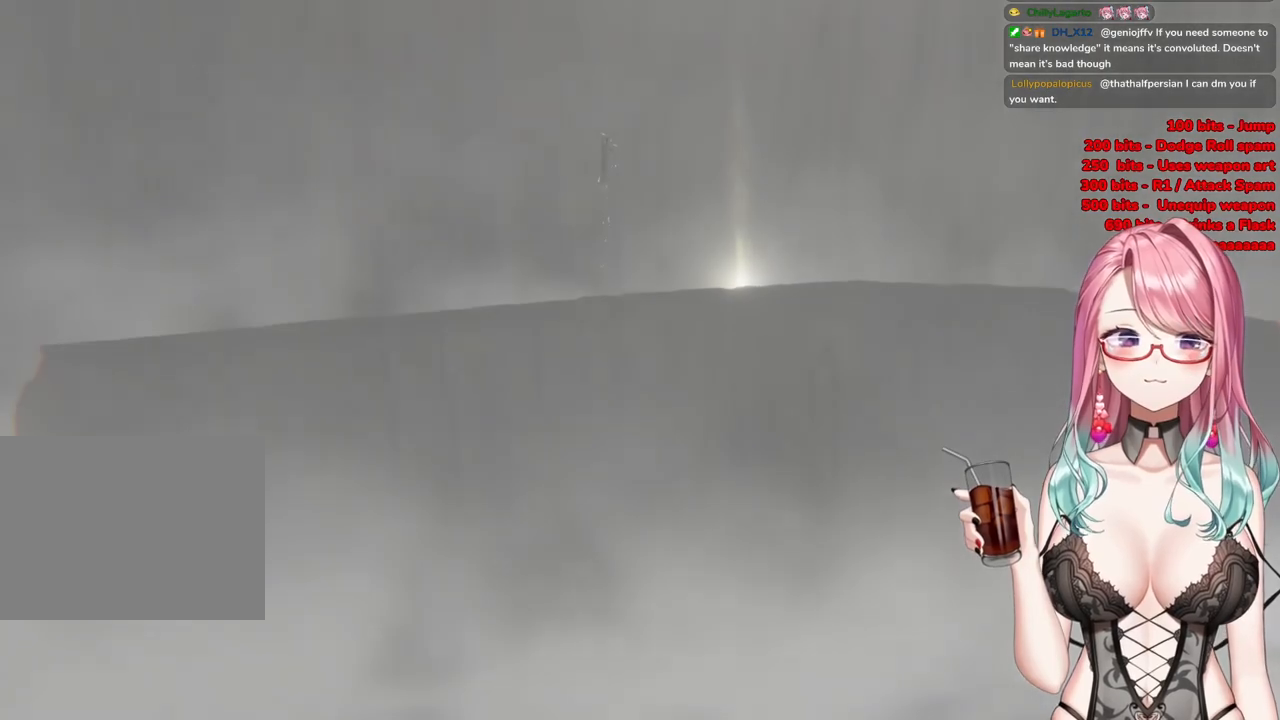
{"buttons": ["START"], "left_stick": "up", "right_stick": "center", "events": [[84, "START", "down"], [284, "START", "up"], [451, "START", "down"]]}
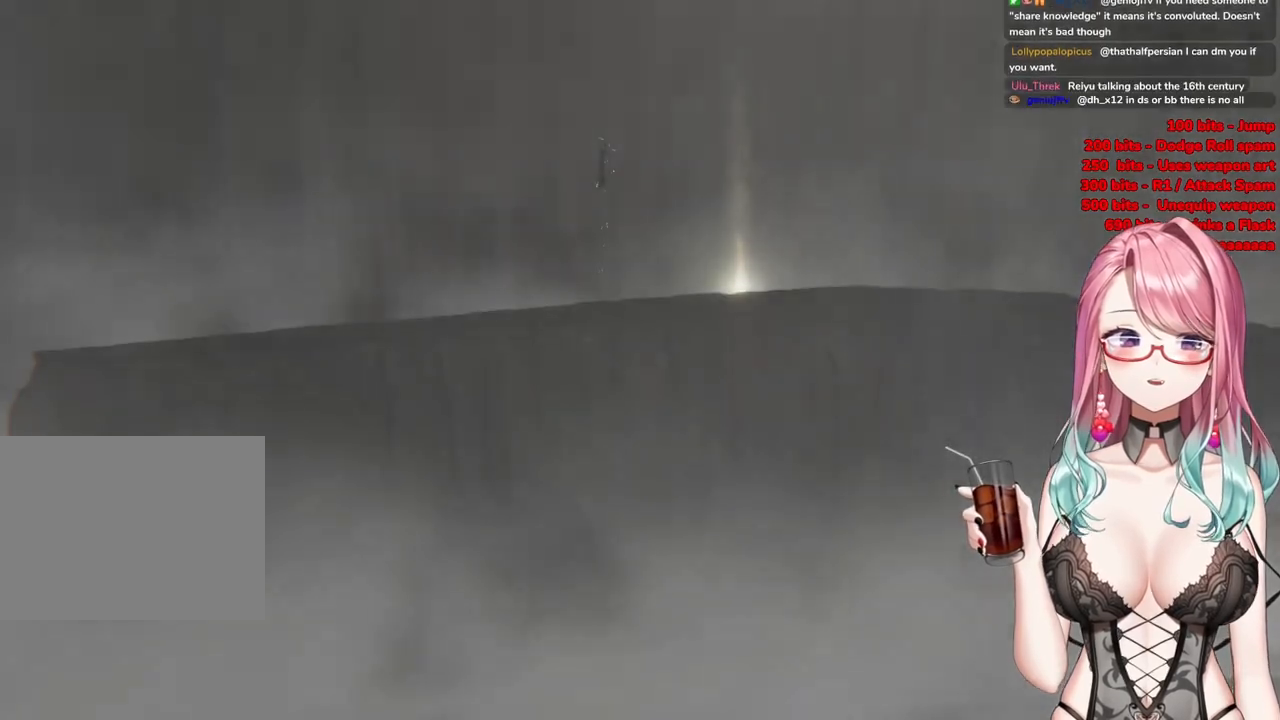
{"buttons": [], "left_stick": "up", "right_stick": "center", "events": [[133, "START", "up"]]}
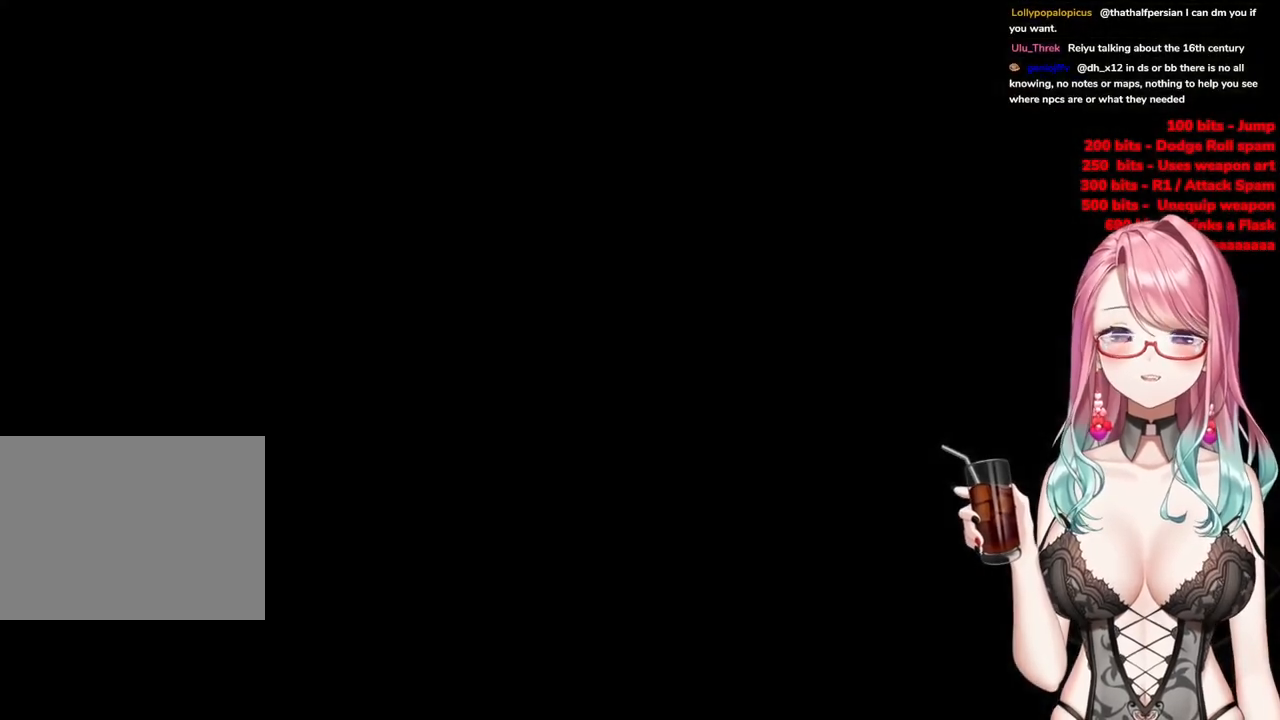
{"buttons": [], "left_stick": "up", "right_stick": "center", "events": []}
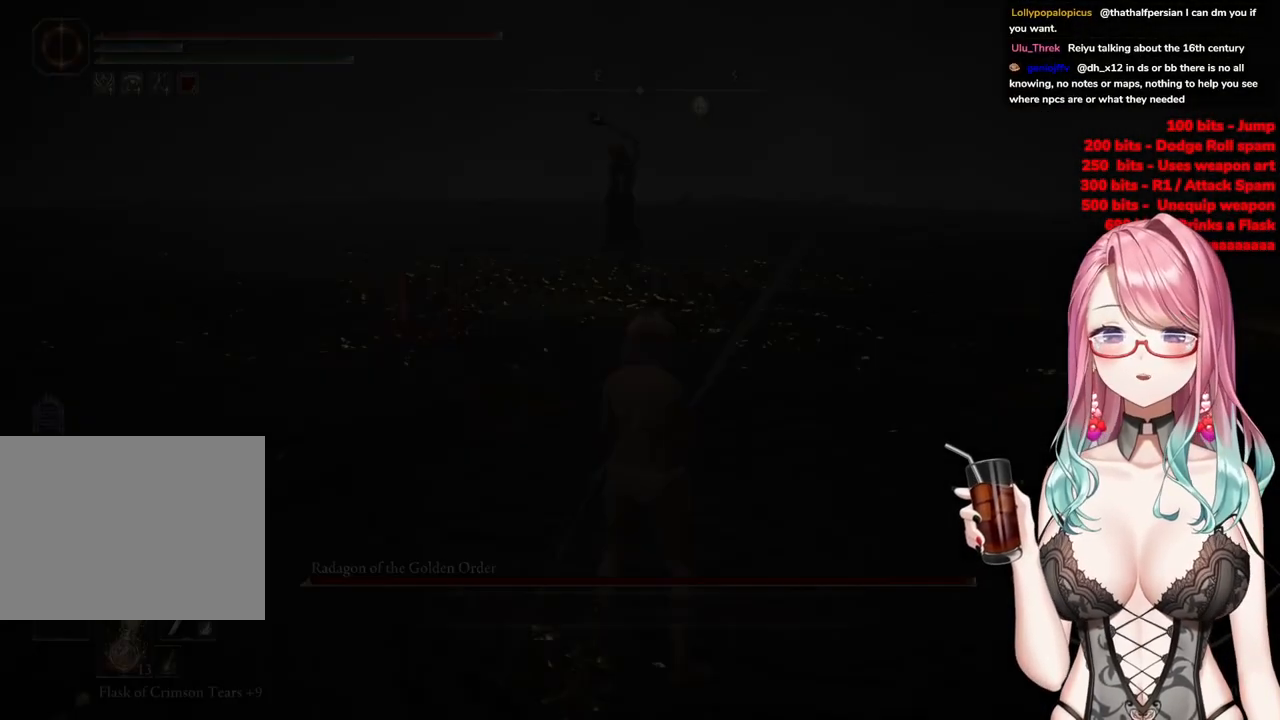
{"buttons": ["CIRCLE"], "left_stick": "up", "right_stick": "center", "events": [[100, "R3", "down"], [183, "R3", "up"], [467, "CIRCLE", "down"]]}
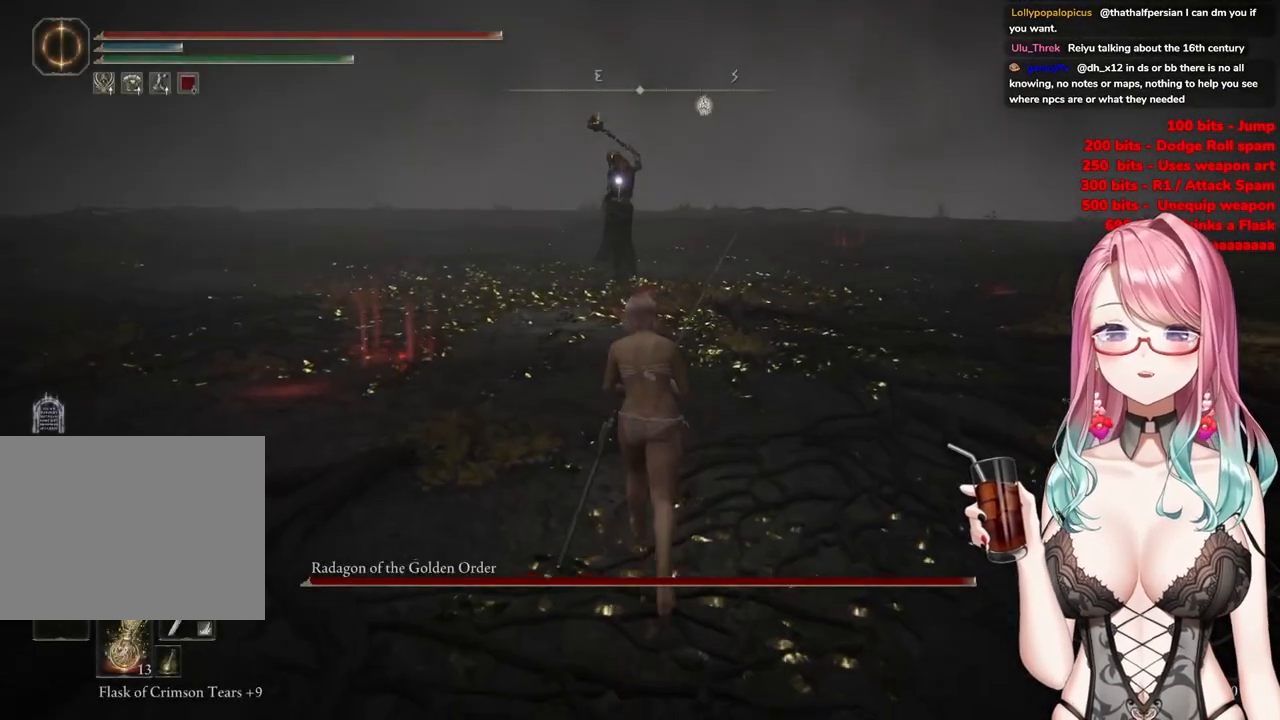
{"buttons": ["CIRCLE"], "left_stick": "up", "right_stick": "center", "events": []}
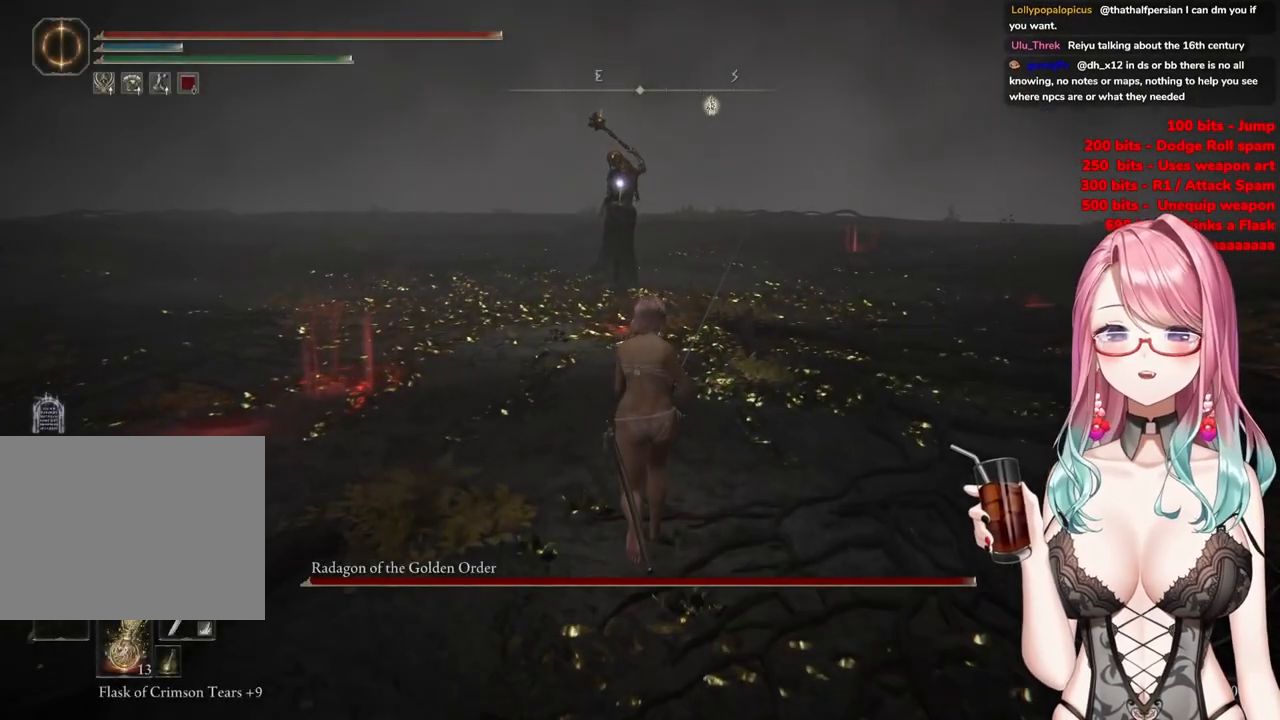
{"buttons": ["CIRCLE"], "left_stick": "up", "right_stick": "center", "events": []}
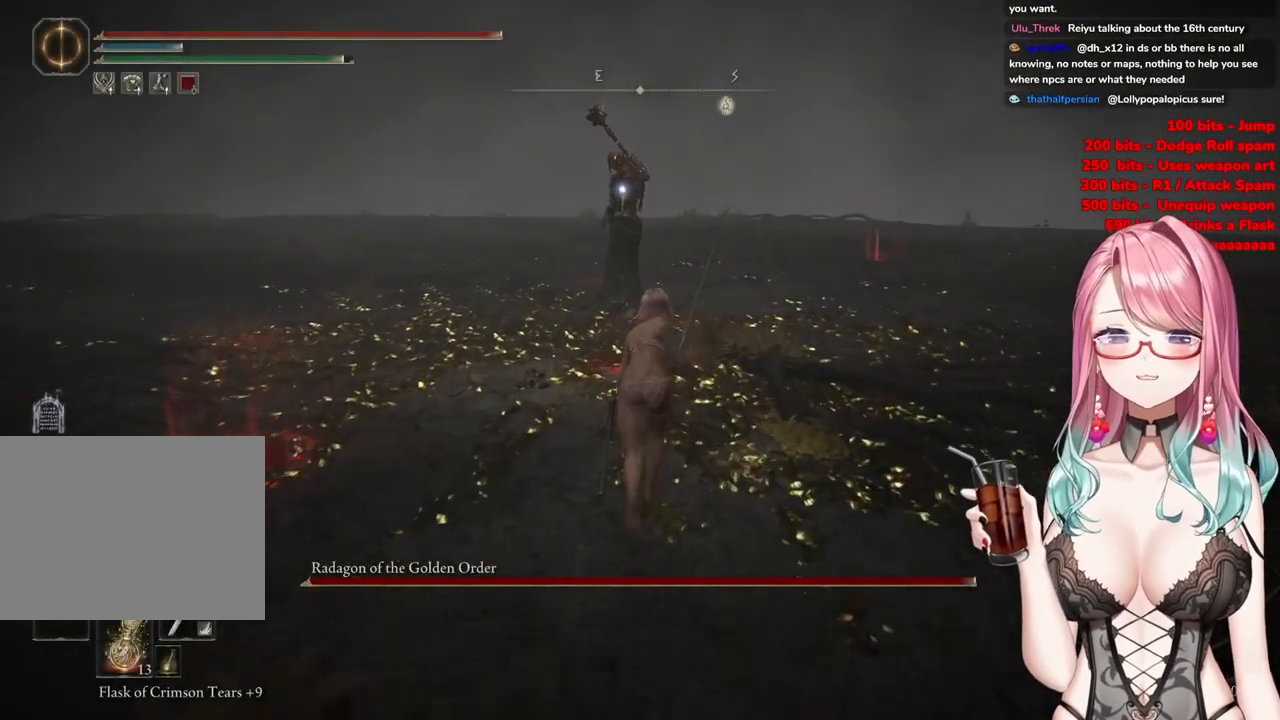
{"buttons": ["CROSS", "CIRCLE"], "left_stick": "up", "right_stick": "center", "events": [[250, "CROSS", "down"]]}
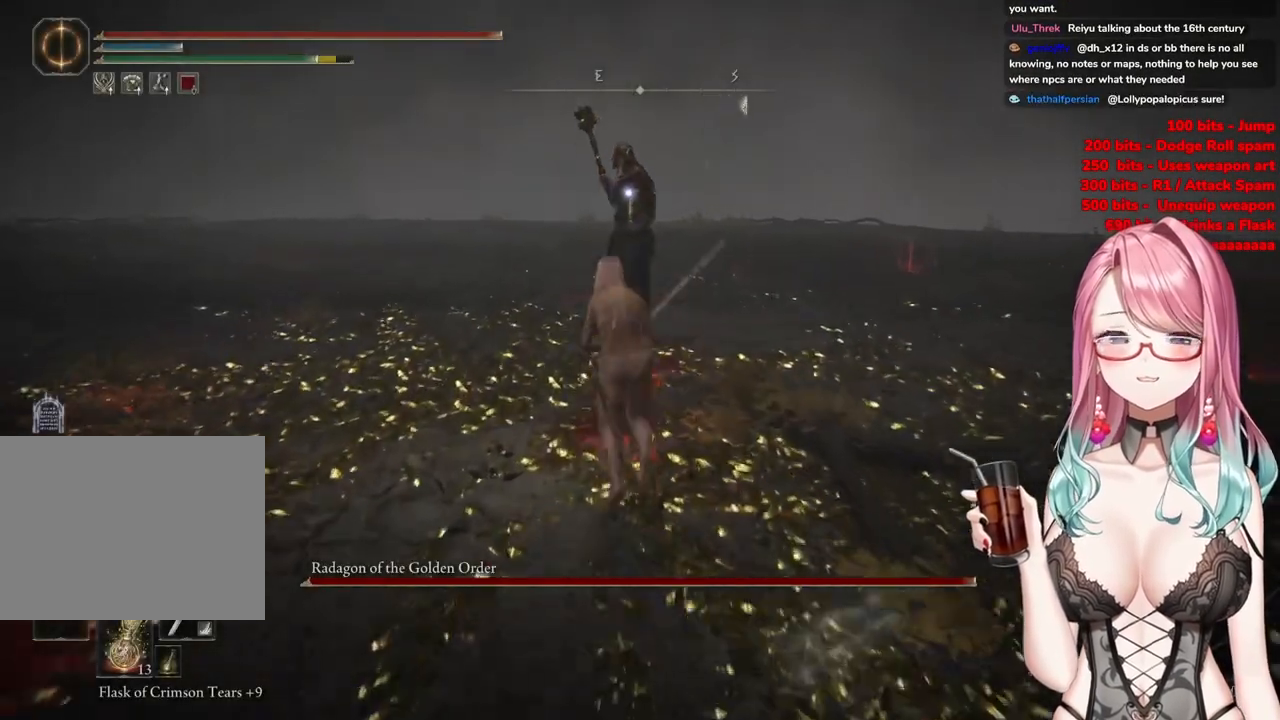
{"buttons": [], "left_stick": "up", "right_stick": "center", "events": [[117, "R2", "down"], [217, "CIRCLE", "up"], [217, "CROSS", "up"], [283, "R2", "up"]]}
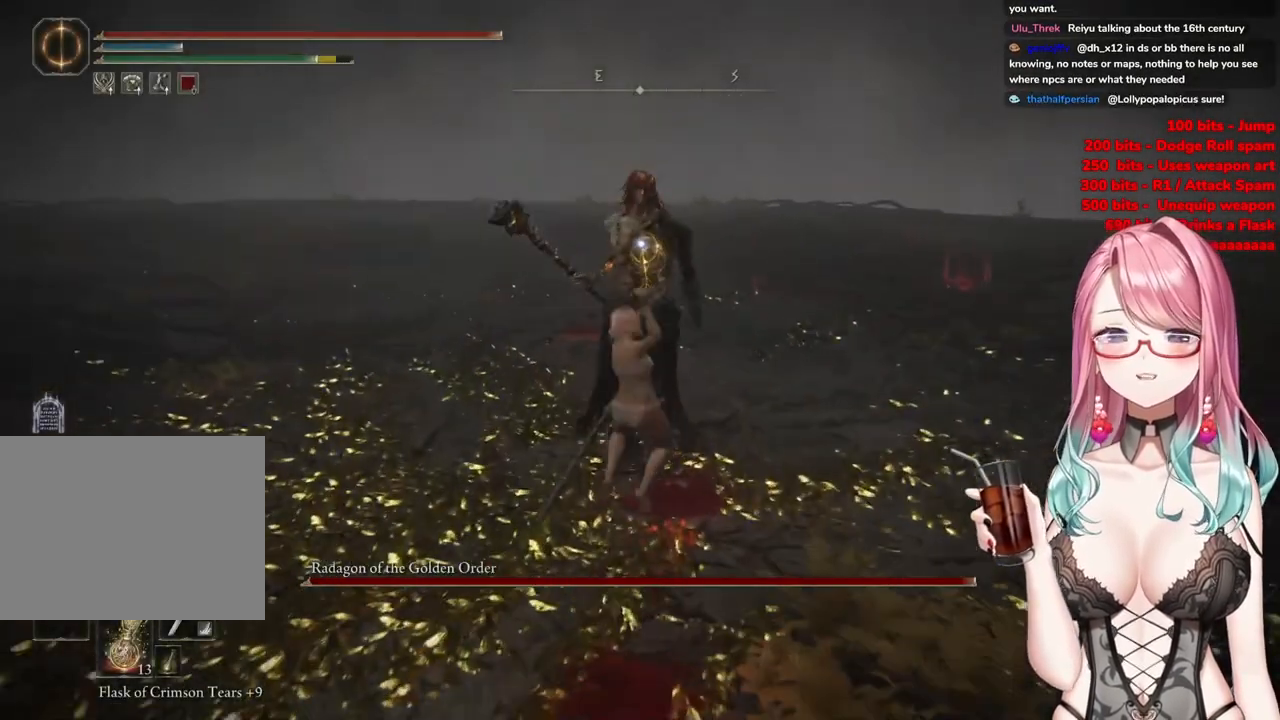
{"buttons": [], "left_stick": "center", "right_stick": "center", "events": [[234, "left_stick", "center"]]}
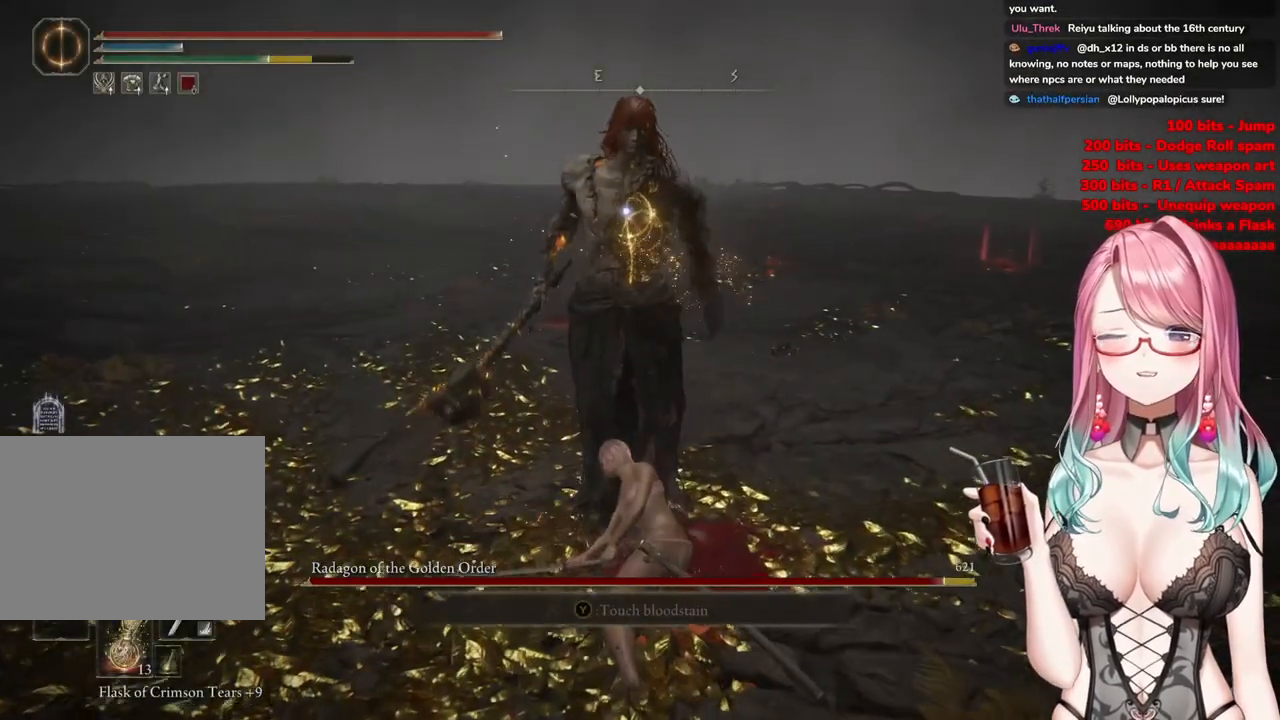
{"buttons": ["R2"], "left_stick": "center", "right_stick": "center", "events": [[150, "CROSS", "down"], [300, "CROSS", "up"], [417, "R2", "down"]]}
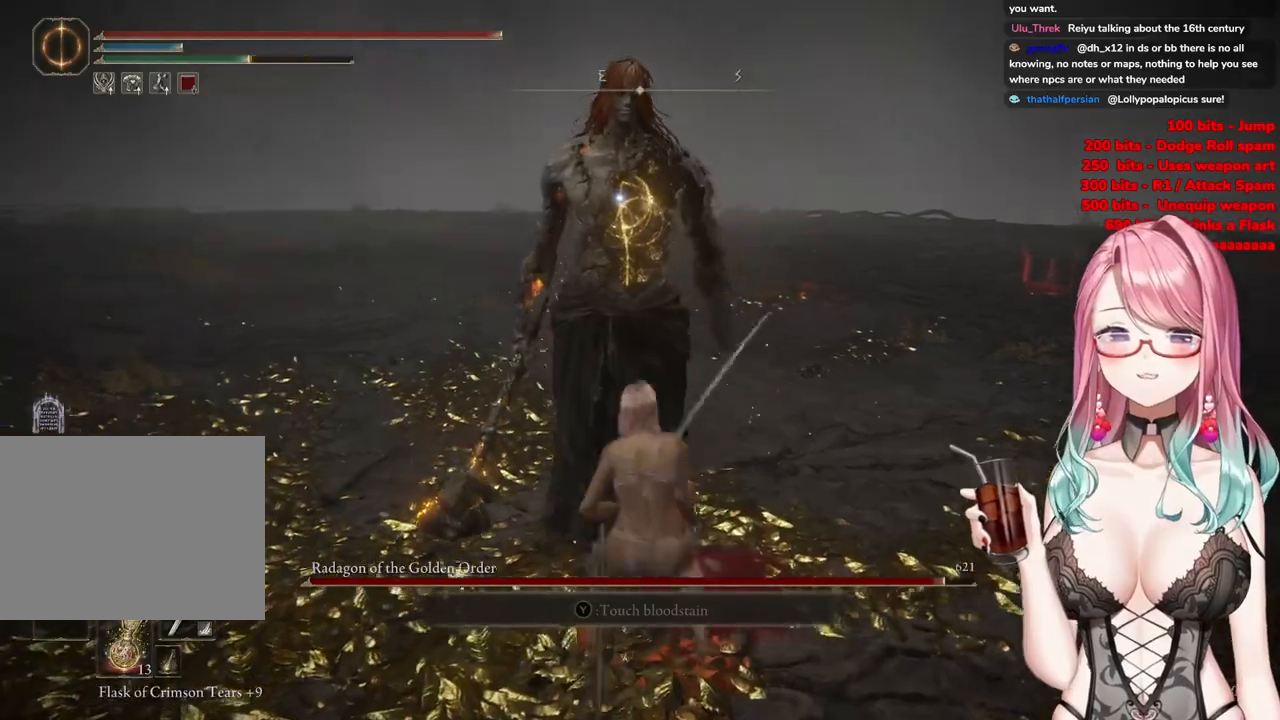
{"buttons": [], "left_stick": "up-left", "right_stick": "center", "events": [[134, "R2", "up"], [484, "left_stick", "up-left"]]}
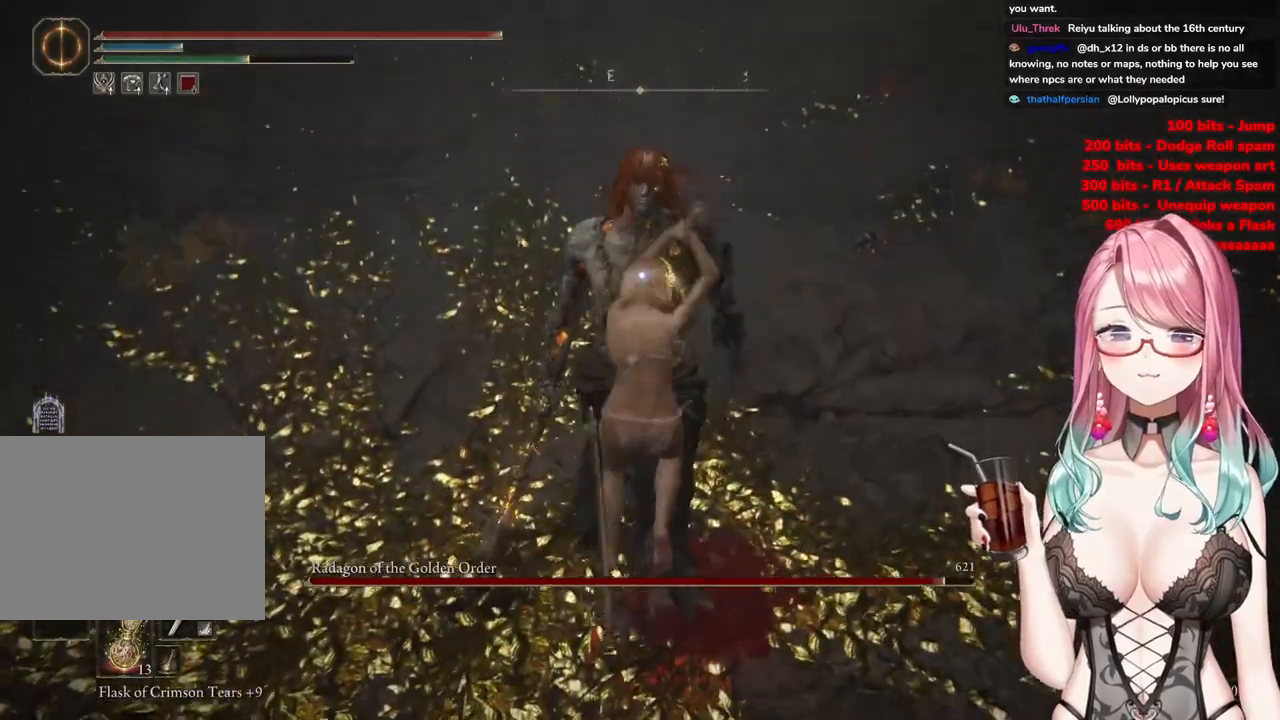
{"buttons": [], "left_stick": "up-left", "right_stick": "center", "events": []}
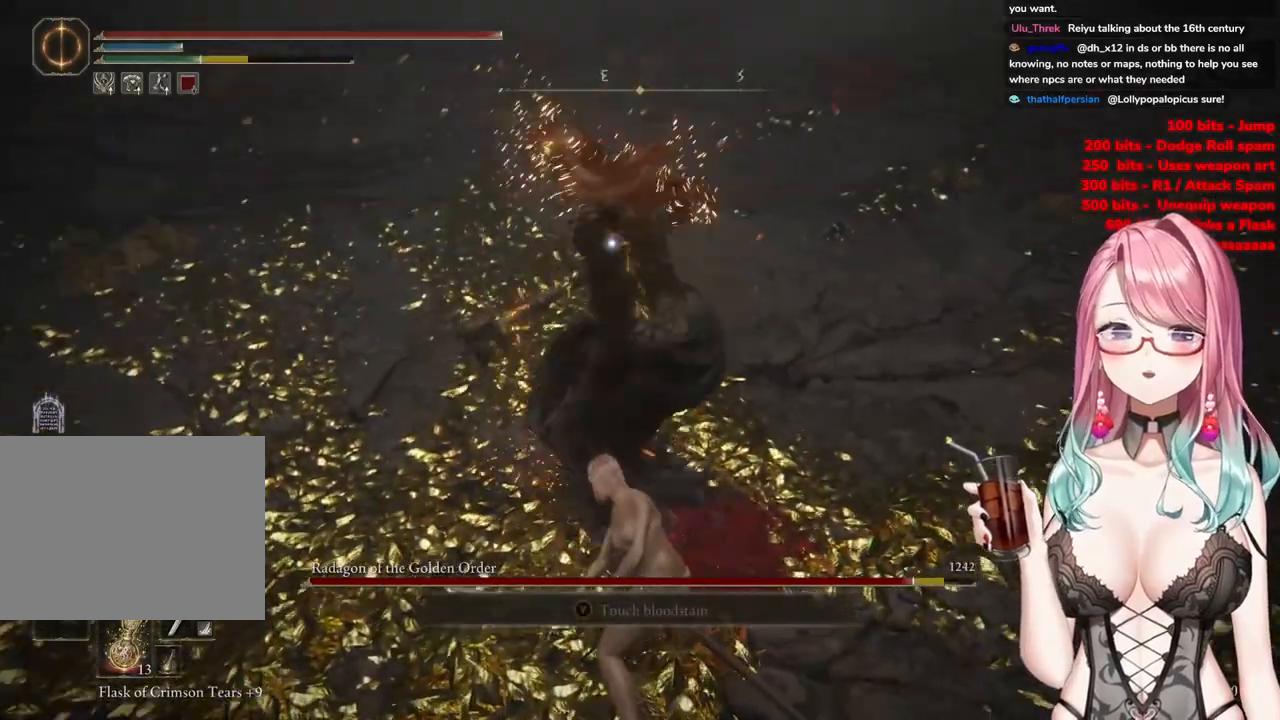
{"buttons": [], "left_stick": "up-left", "right_stick": "center", "events": []}